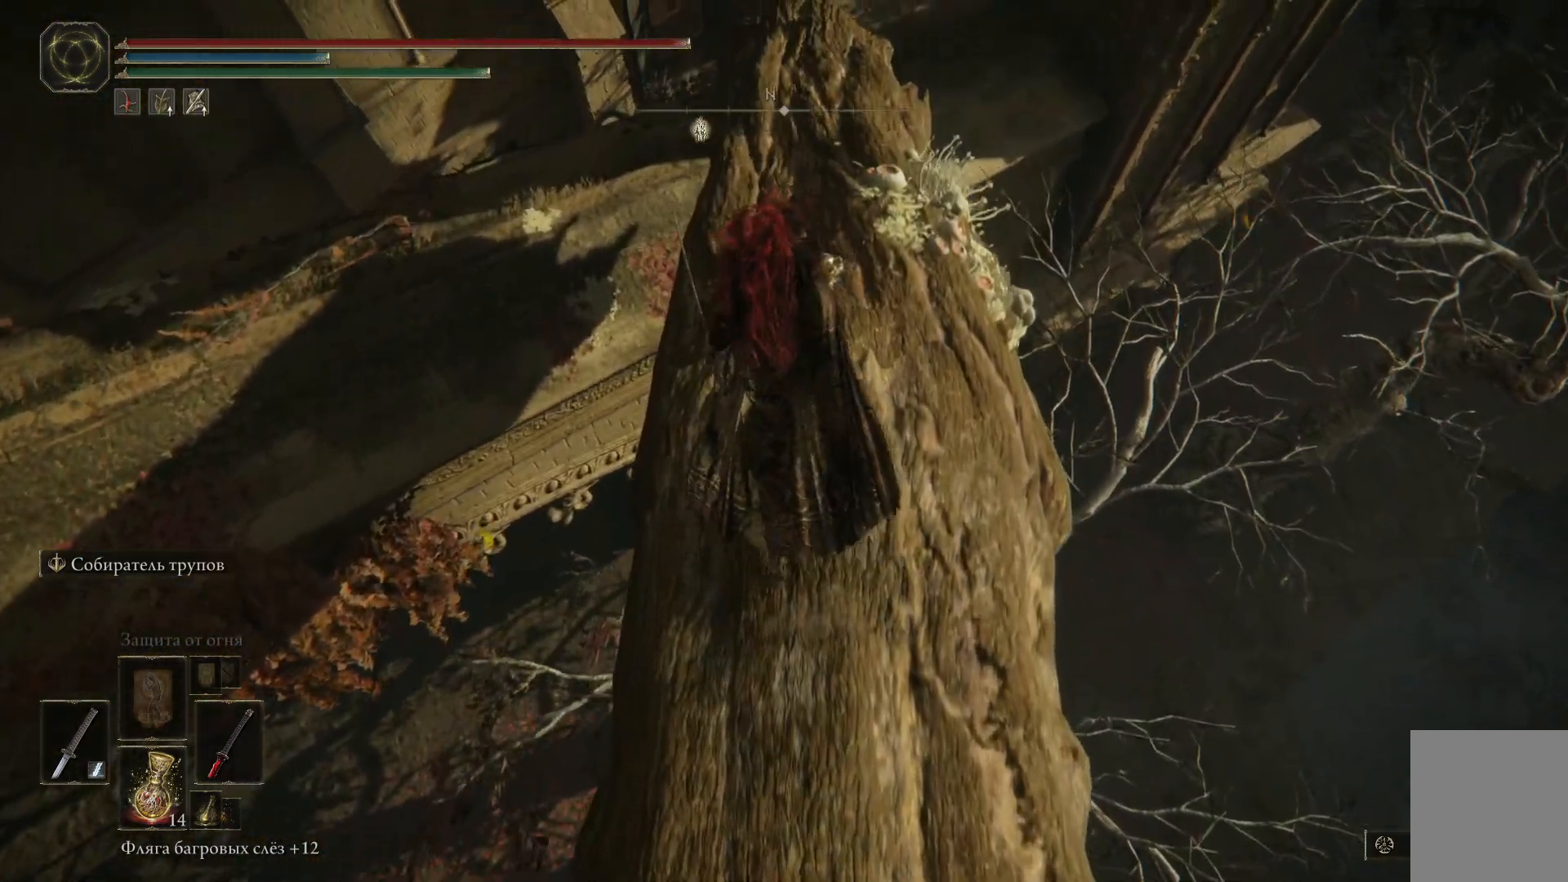
Gameplay with a controller (Xbox layout); each line is a JSON object with the inputs held at the frame after it. "events" lists button and stick changes between this image and that frame as [ms after this image, input, new state], when the widget could be followed in between.
{"buttons": ["B"], "left_stick": "up", "right_stick": "center", "events": [[50, "B", "down"]]}
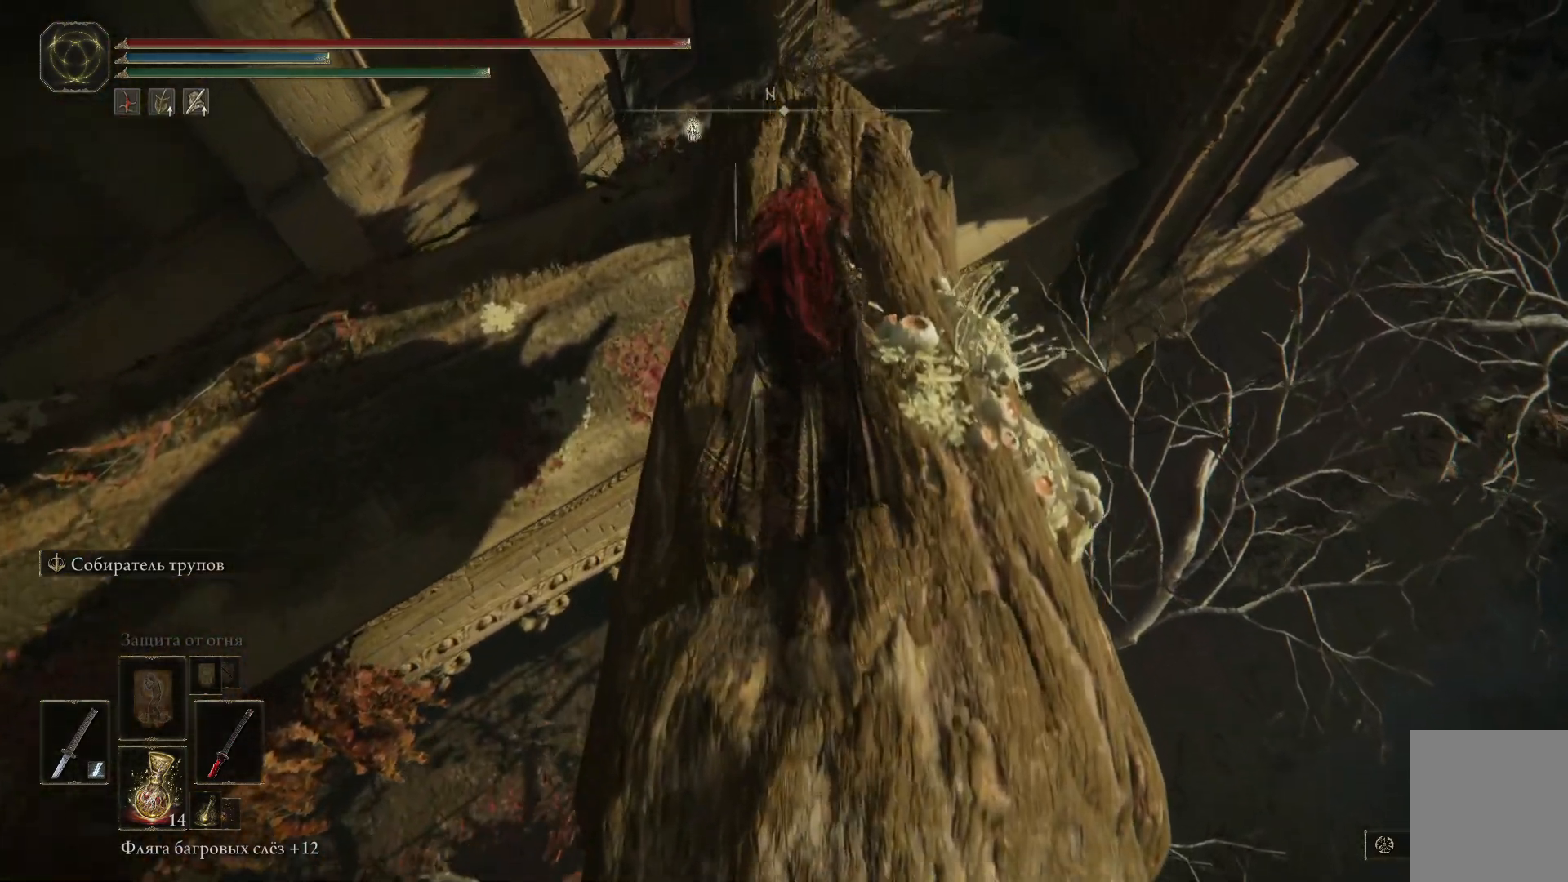
{"buttons": [], "left_stick": "up", "right_stick": "center", "events": [[434, "B", "up"]]}
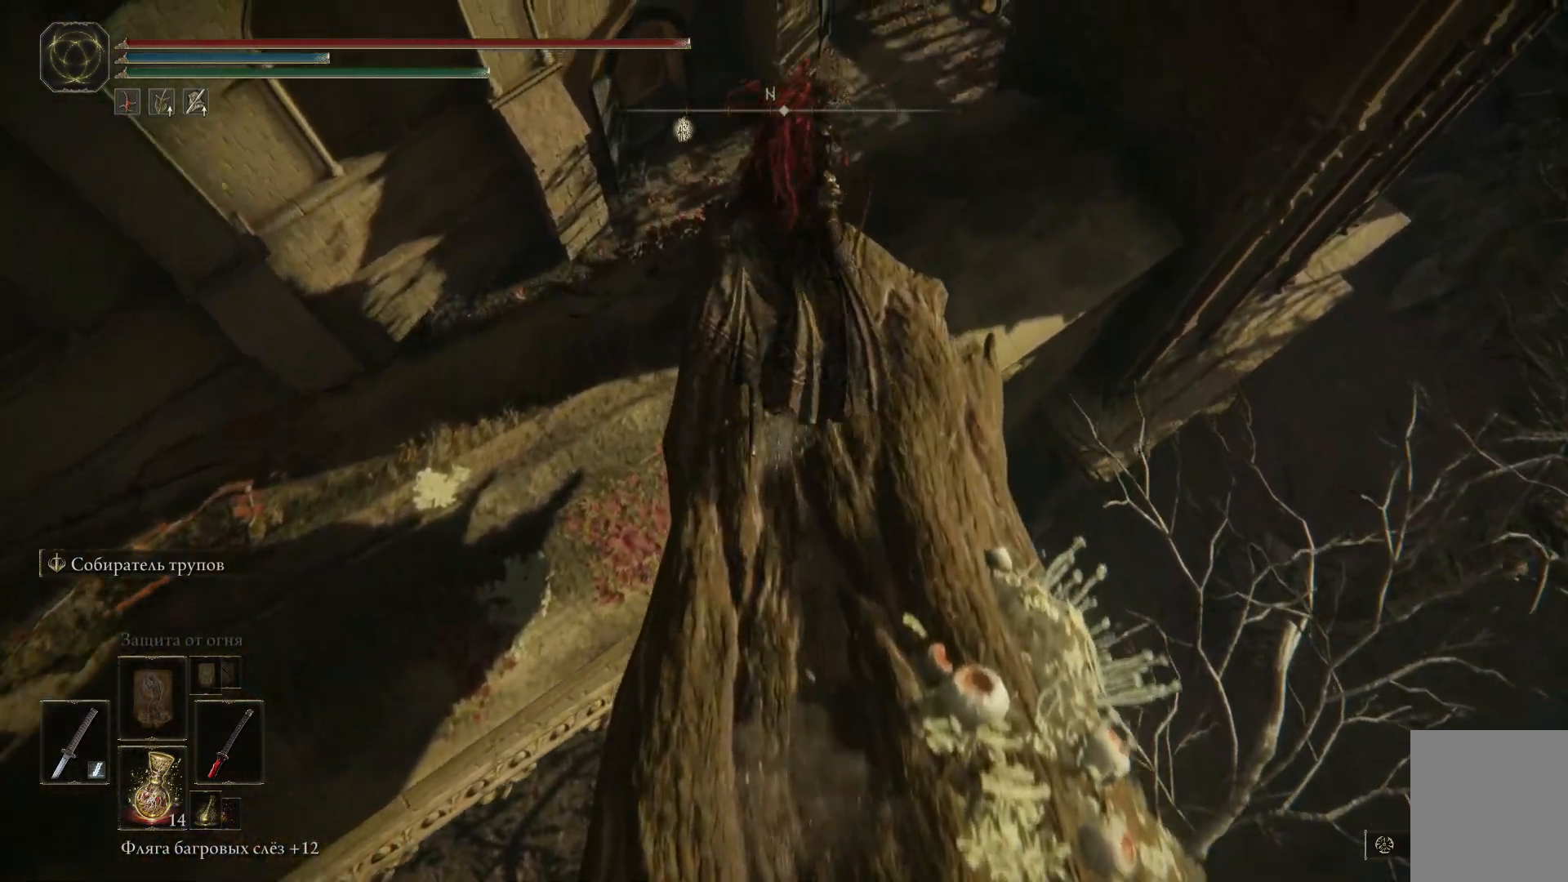
{"buttons": [], "left_stick": "up", "right_stick": "center", "events": []}
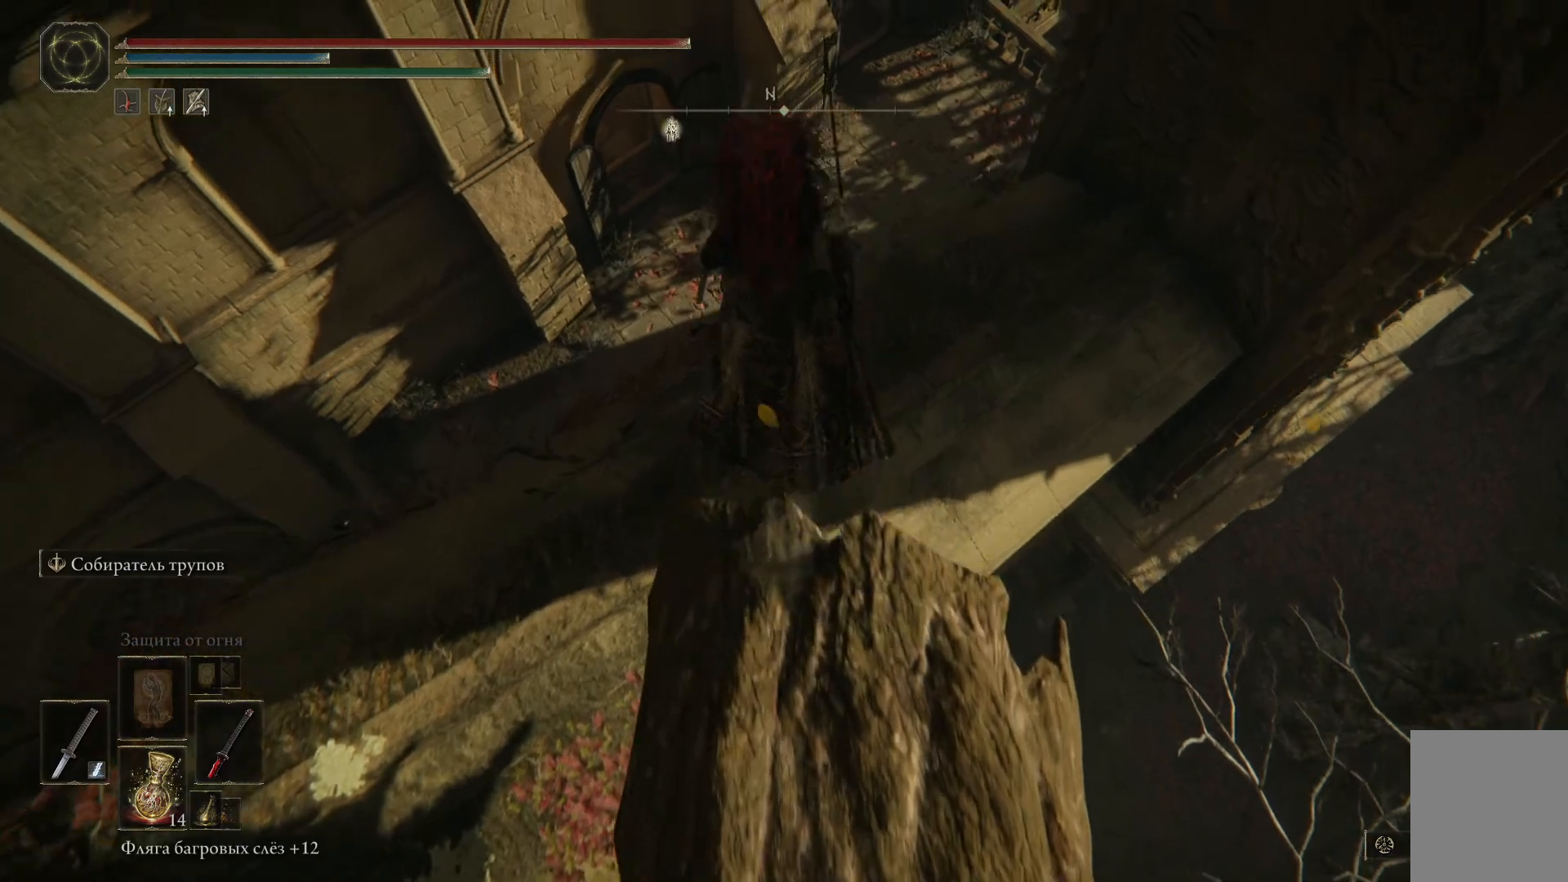
{"buttons": [], "left_stick": "up-right", "right_stick": "left", "events": [[417, "left_stick", "up-right"], [501, "right_stick", "left"]]}
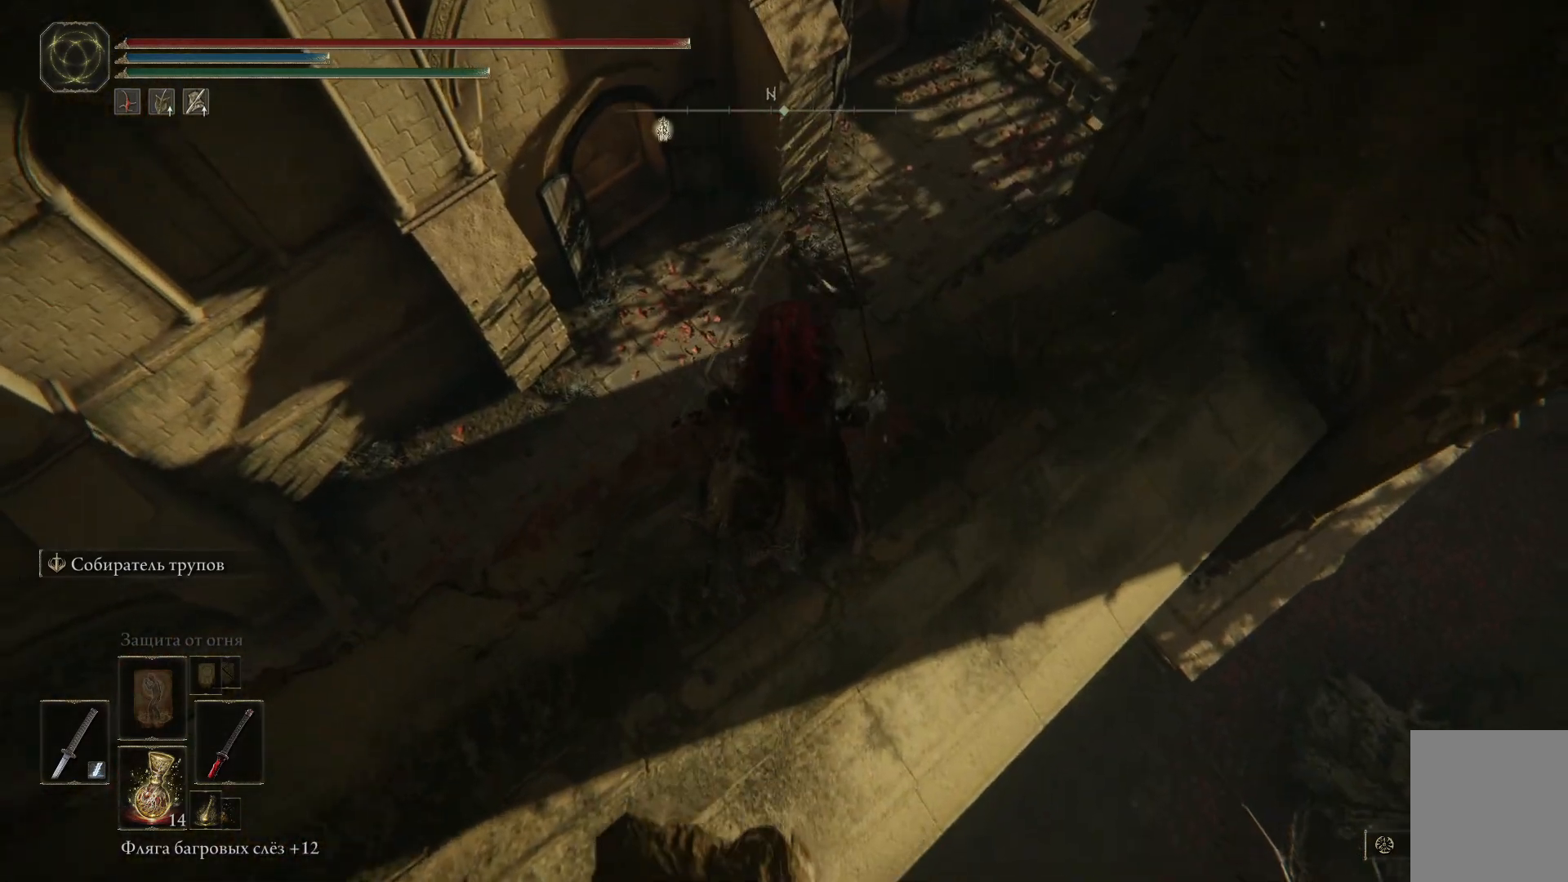
{"buttons": [], "left_stick": "up-right", "right_stick": "center", "events": [[317, "right_stick", "center"]]}
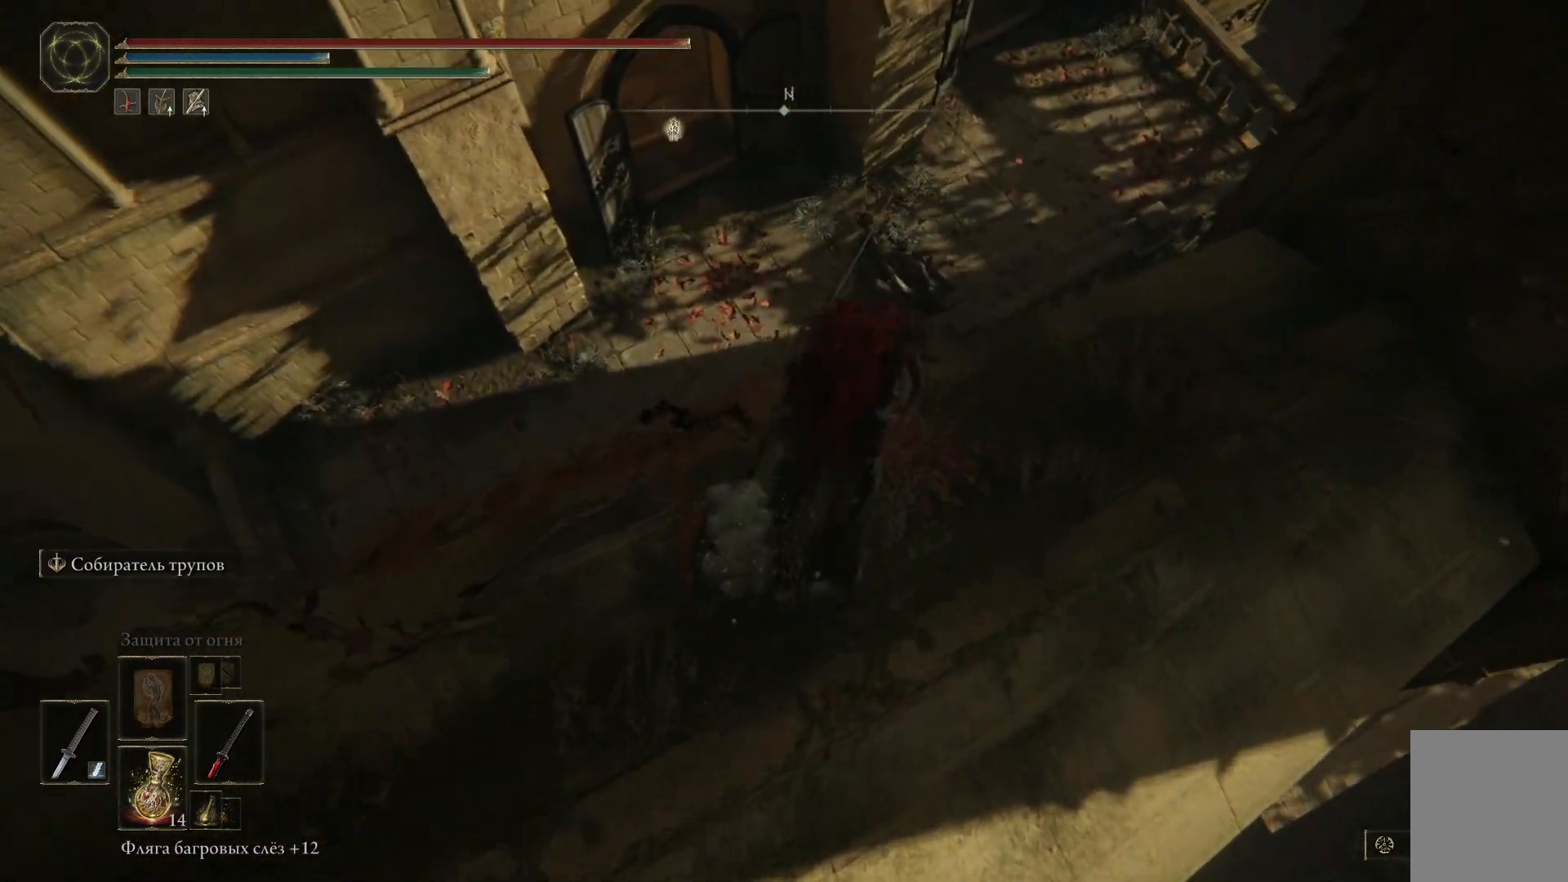
{"buttons": [], "left_stick": "up-left", "right_stick": "center", "events": [[134, "left_stick", "up"], [200, "A", "down"], [334, "left_stick", "up-left"], [351, "A", "up"]]}
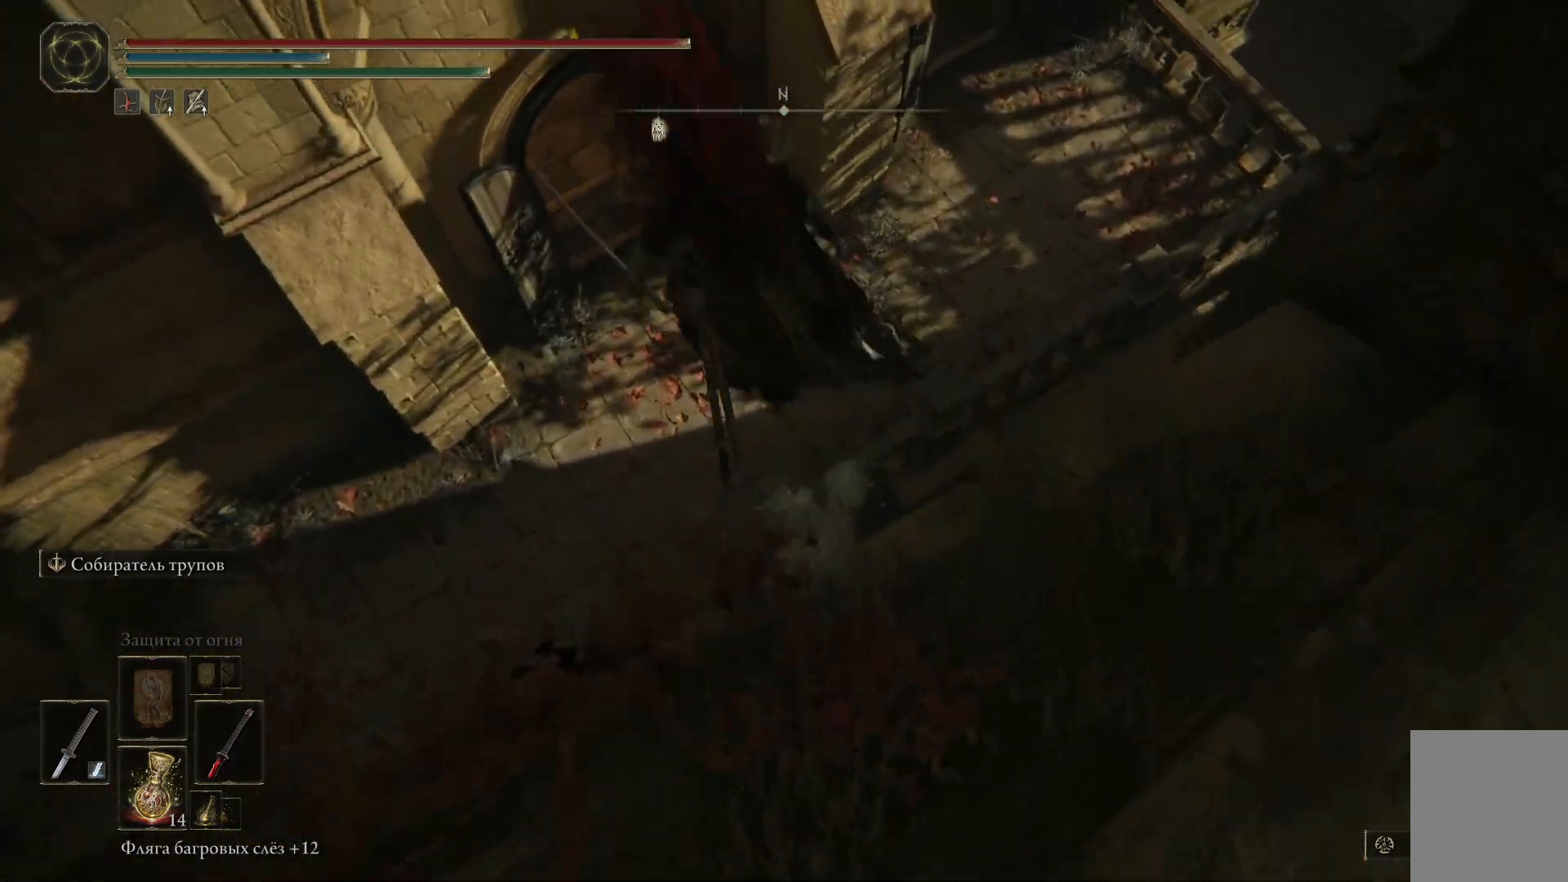
{"buttons": [], "left_stick": "up-left", "right_stick": "up-left", "events": [[400, "right_stick", "up-left"]]}
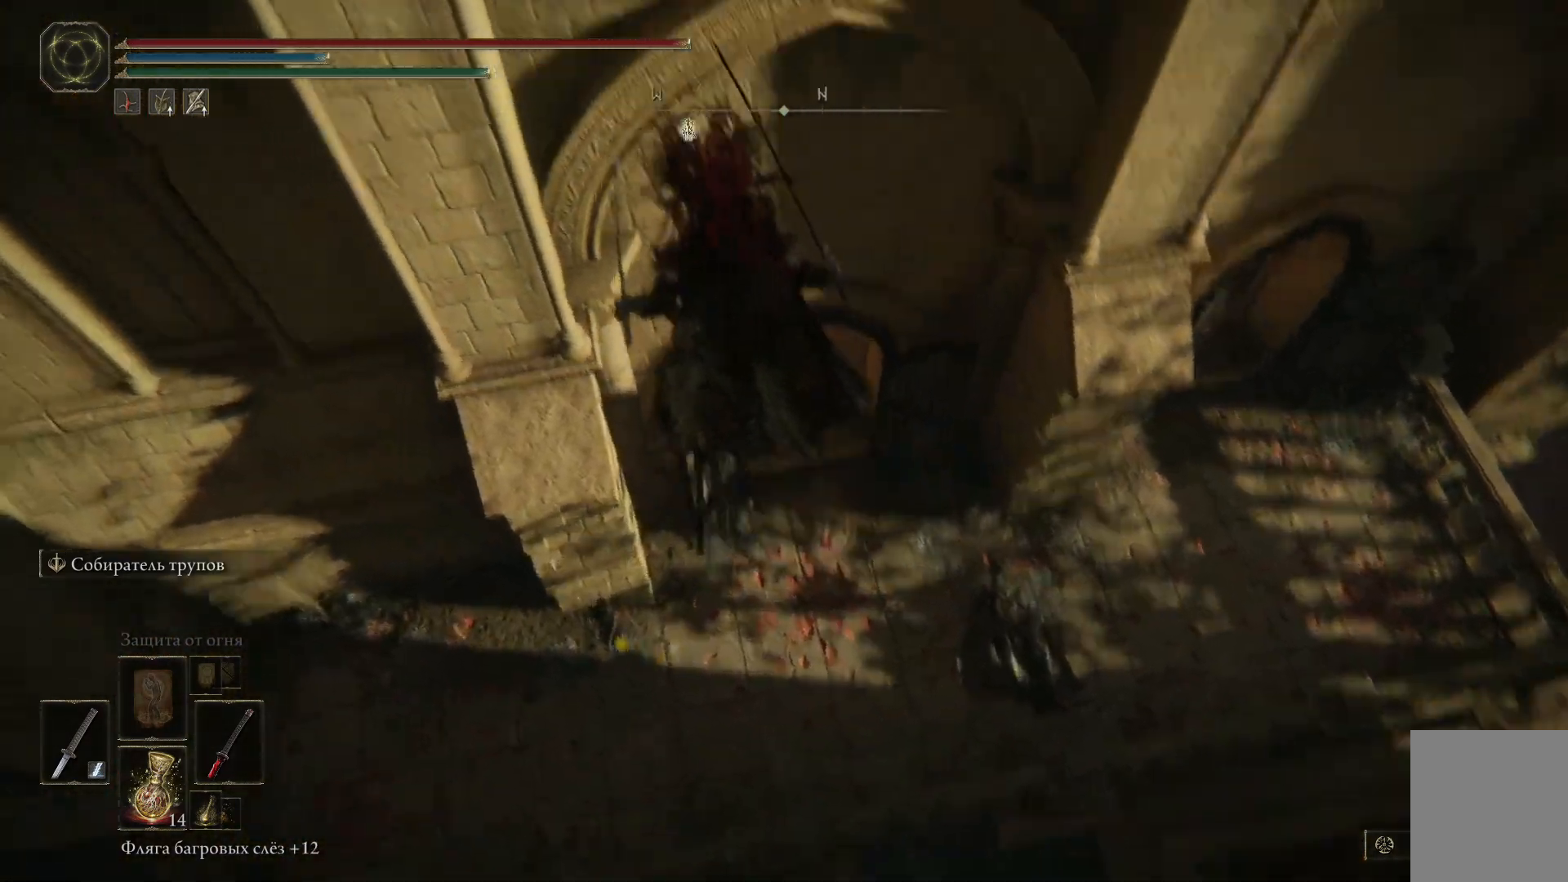
{"buttons": [], "left_stick": "up-left", "right_stick": "center", "events": [[50, "left_stick", "center"], [267, "left_stick", "up-left"], [401, "right_stick", "center"]]}
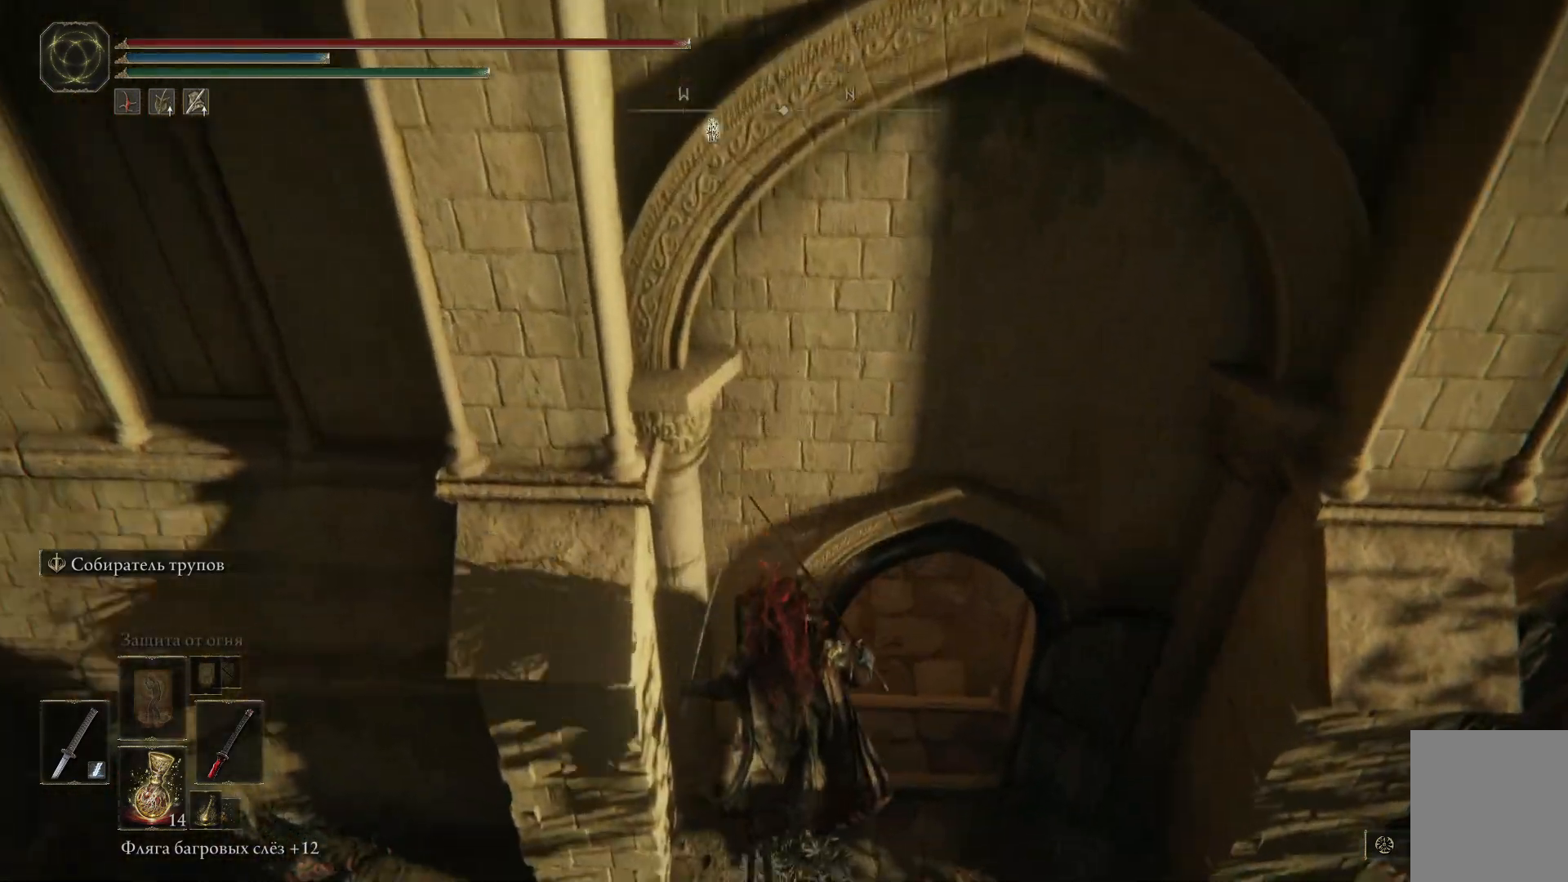
{"buttons": [], "left_stick": "center", "right_stick": "up-left", "events": [[50, "right_stick", "right"], [383, "left_stick", "center"], [383, "right_stick", "up"], [483, "right_stick", "up-left"]]}
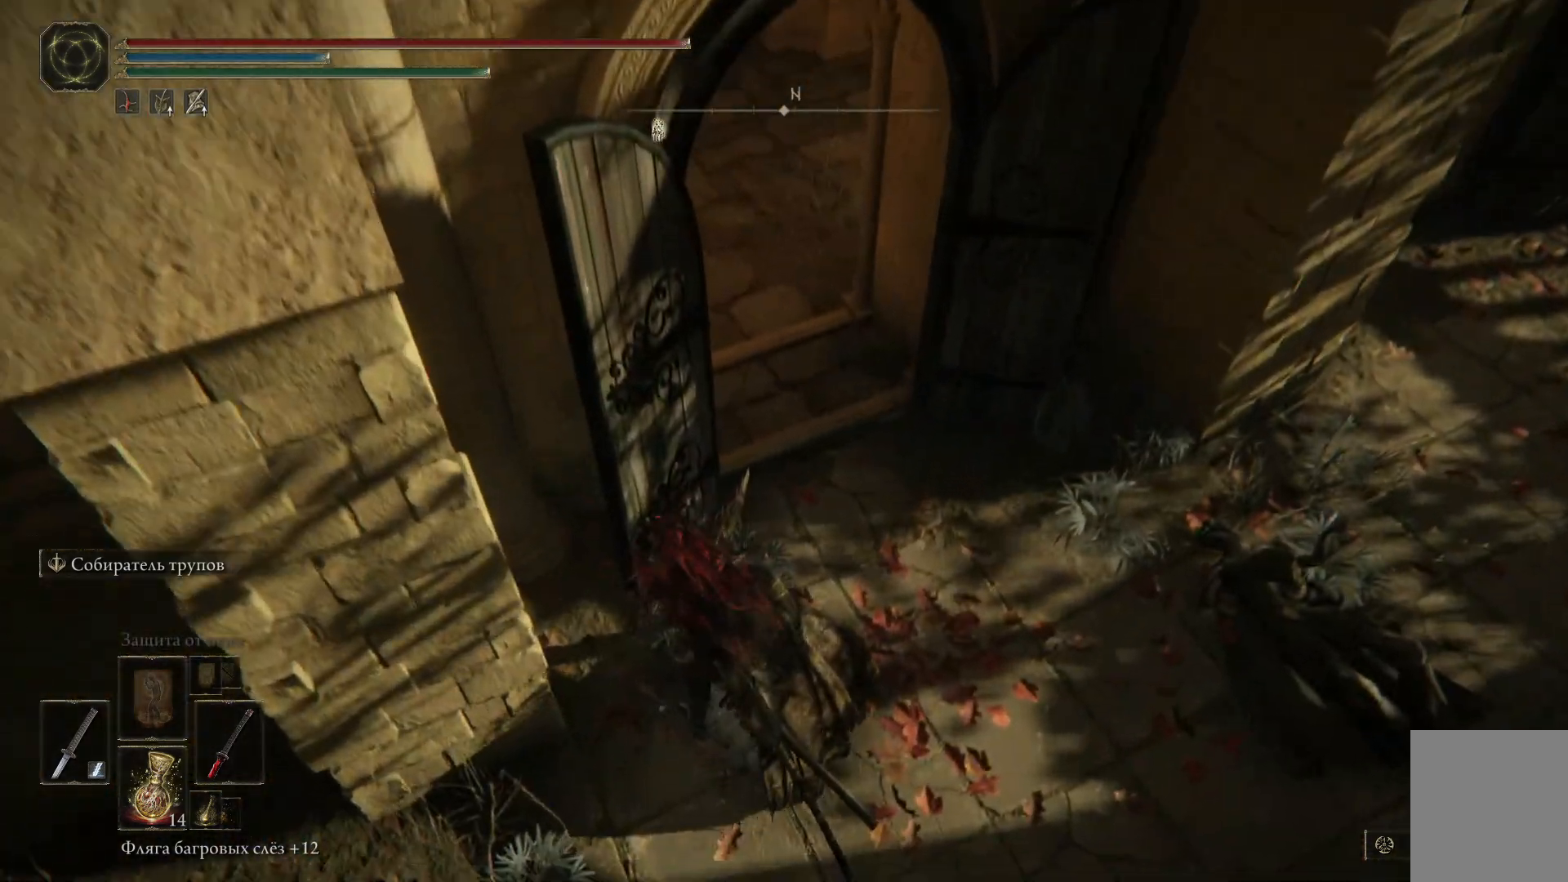
{"buttons": [], "left_stick": "up-right", "right_stick": "up-left", "events": [[100, "left_stick", "up"], [434, "left_stick", "up-right"]]}
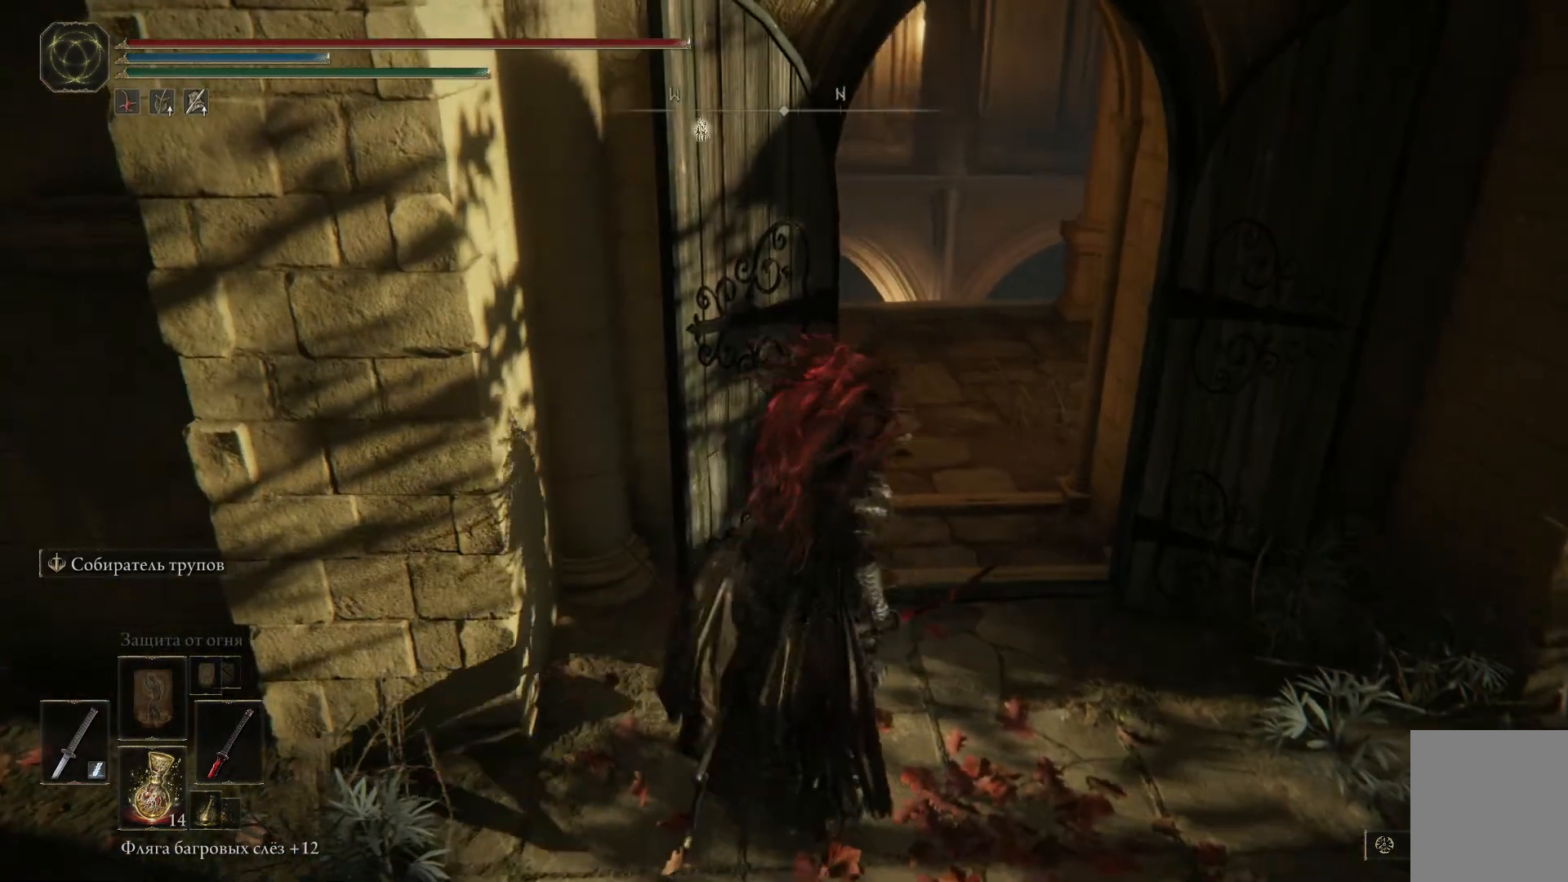
{"buttons": [], "left_stick": "up-right", "right_stick": "left", "events": [[66, "right_stick", "left"]]}
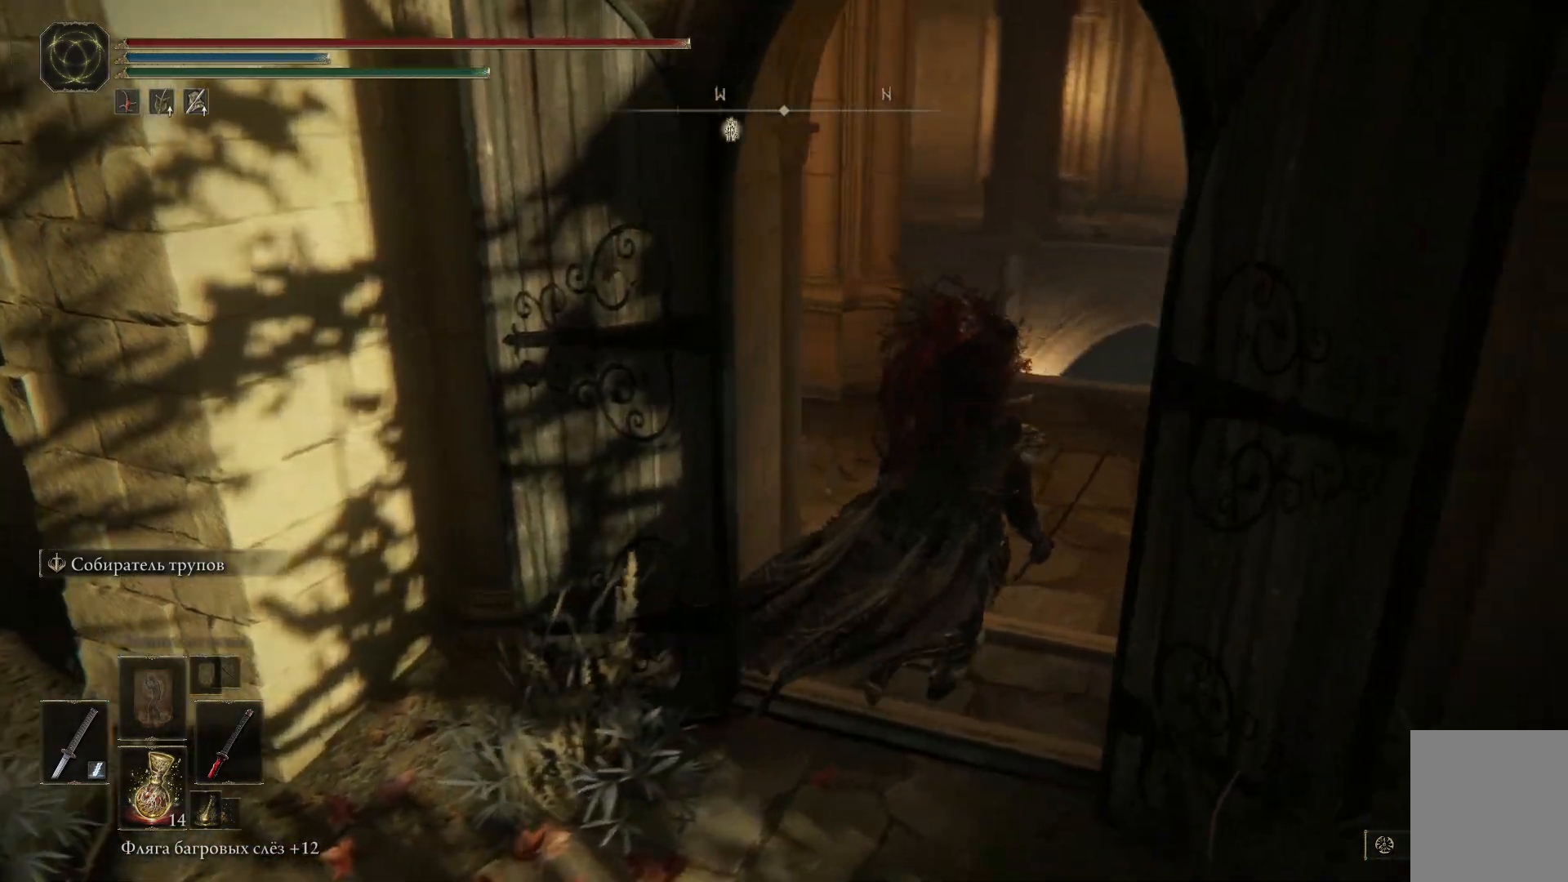
{"buttons": [], "left_stick": "up", "right_stick": "left", "events": [[151, "left_stick", "up"]]}
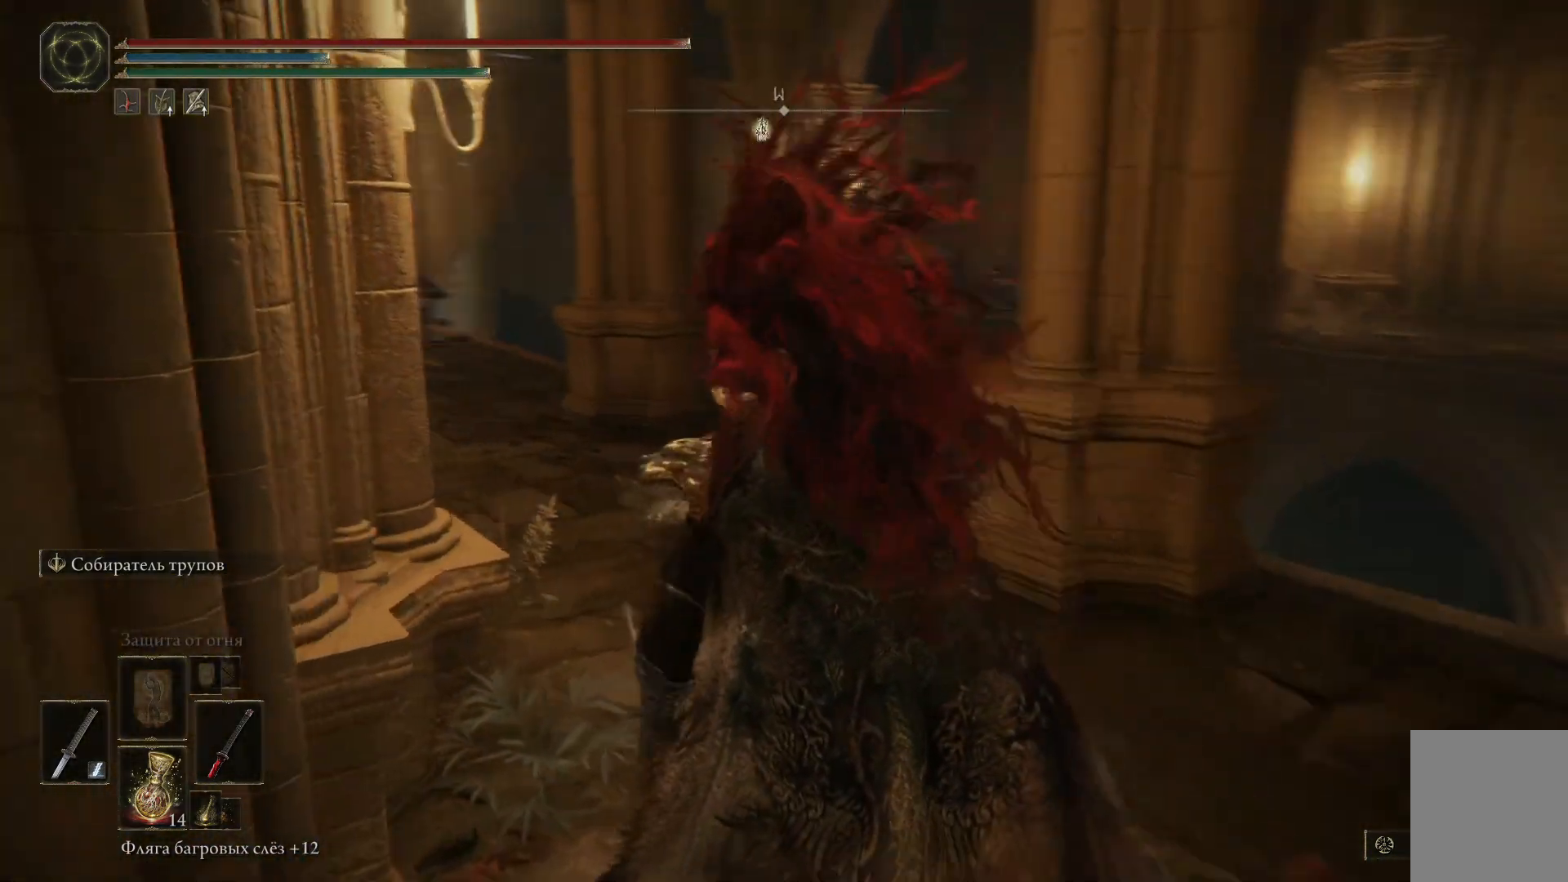
{"buttons": [], "left_stick": "up", "right_stick": "center", "events": [[67, "right_stick", "center"], [200, "R3", "down"], [317, "R3", "up"]]}
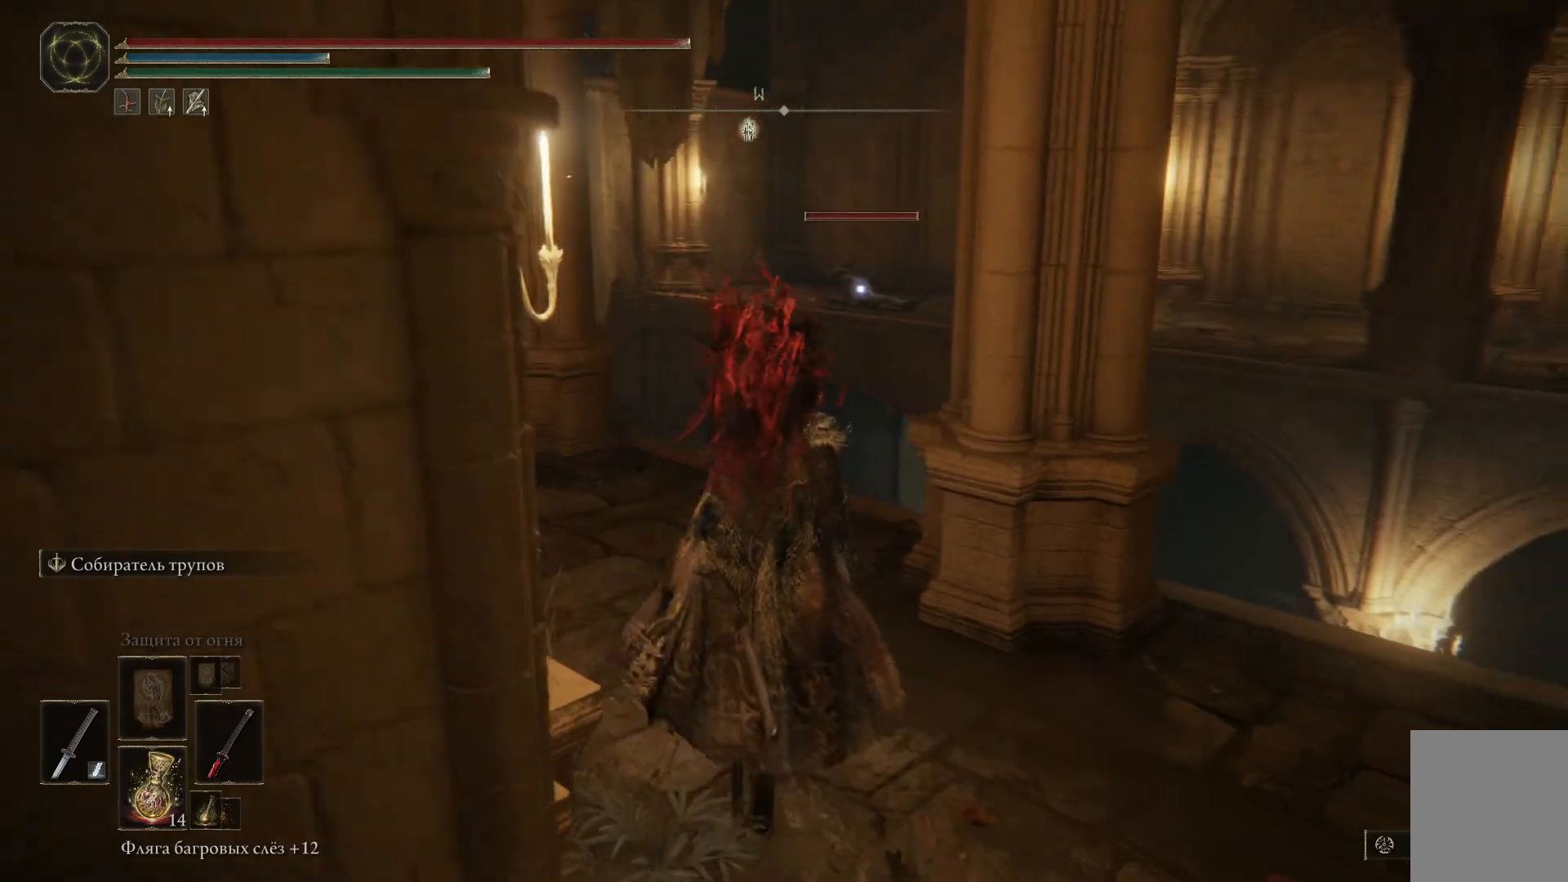
{"buttons": [], "left_stick": "up-left", "right_stick": "left", "events": [[234, "left_stick", "up-left"], [301, "right_stick", "left"]]}
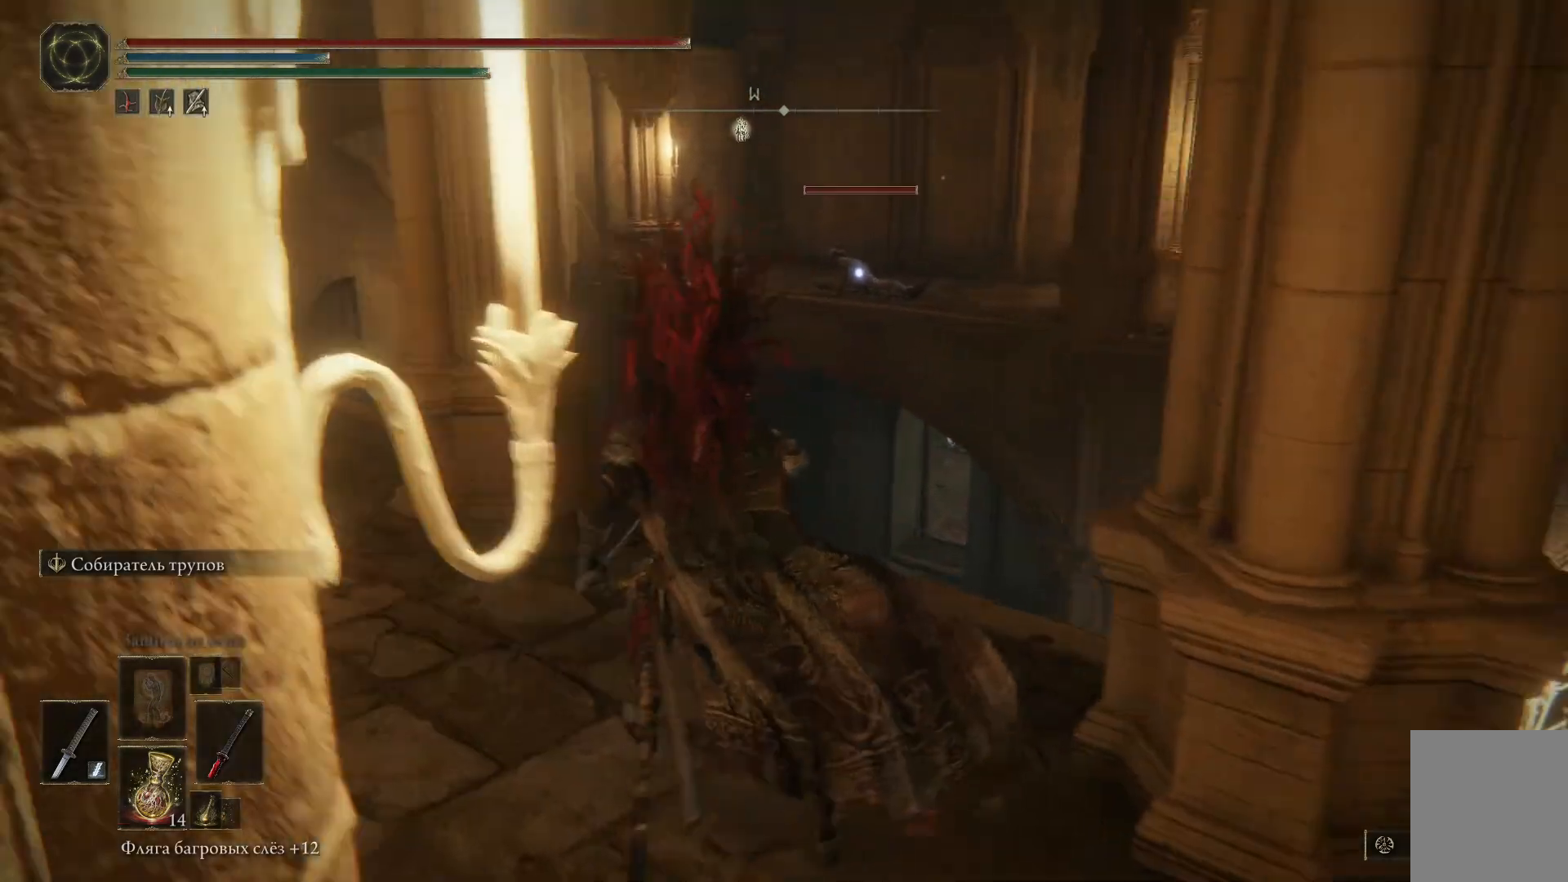
{"buttons": [], "left_stick": "up-left", "right_stick": "left", "events": []}
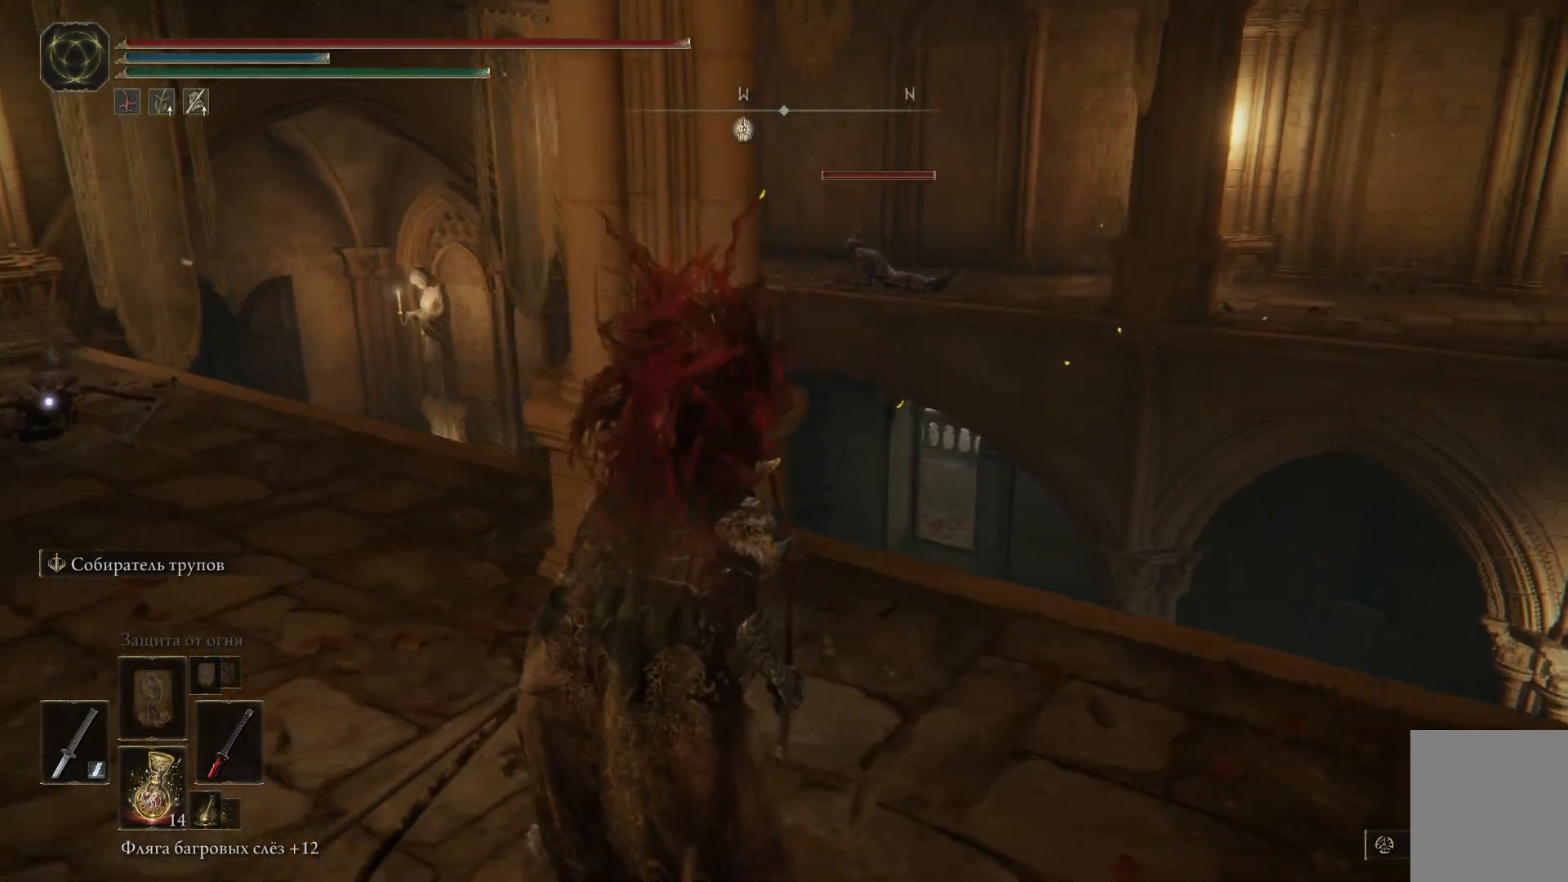
{"buttons": [], "left_stick": "up", "right_stick": "center", "events": [[167, "R3", "down"], [234, "R3", "up"], [468, "left_stick", "up"], [484, "right_stick", "center"]]}
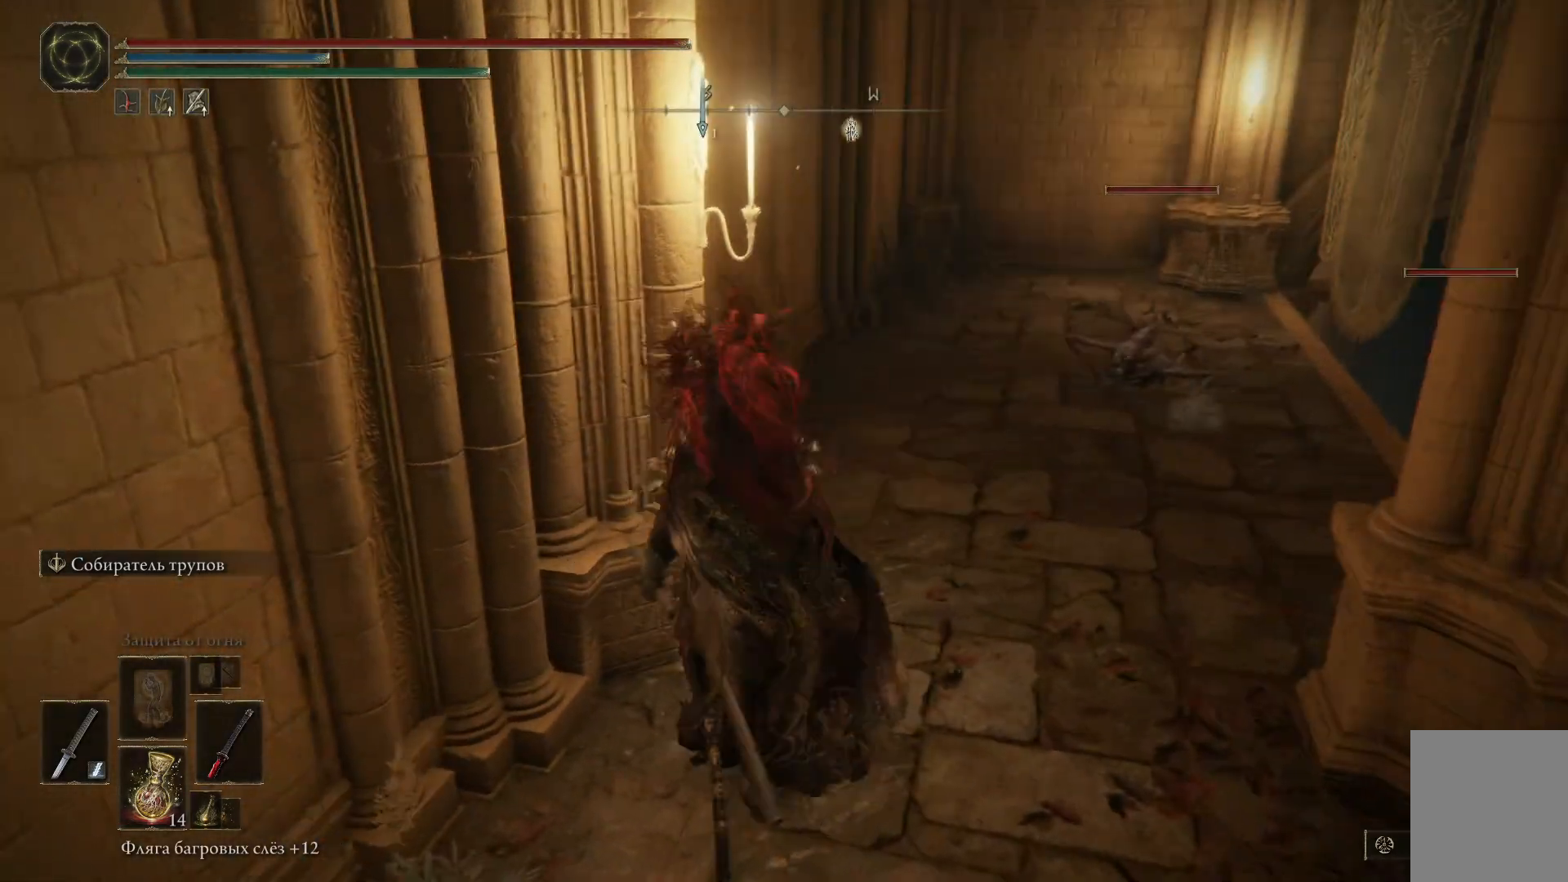
{"buttons": [], "left_stick": "up-right", "right_stick": "center", "events": [[217, "left_stick", "up-right"], [250, "right_stick", "down-right"], [317, "R3", "down"], [367, "right_stick", "center"], [450, "R3", "up"]]}
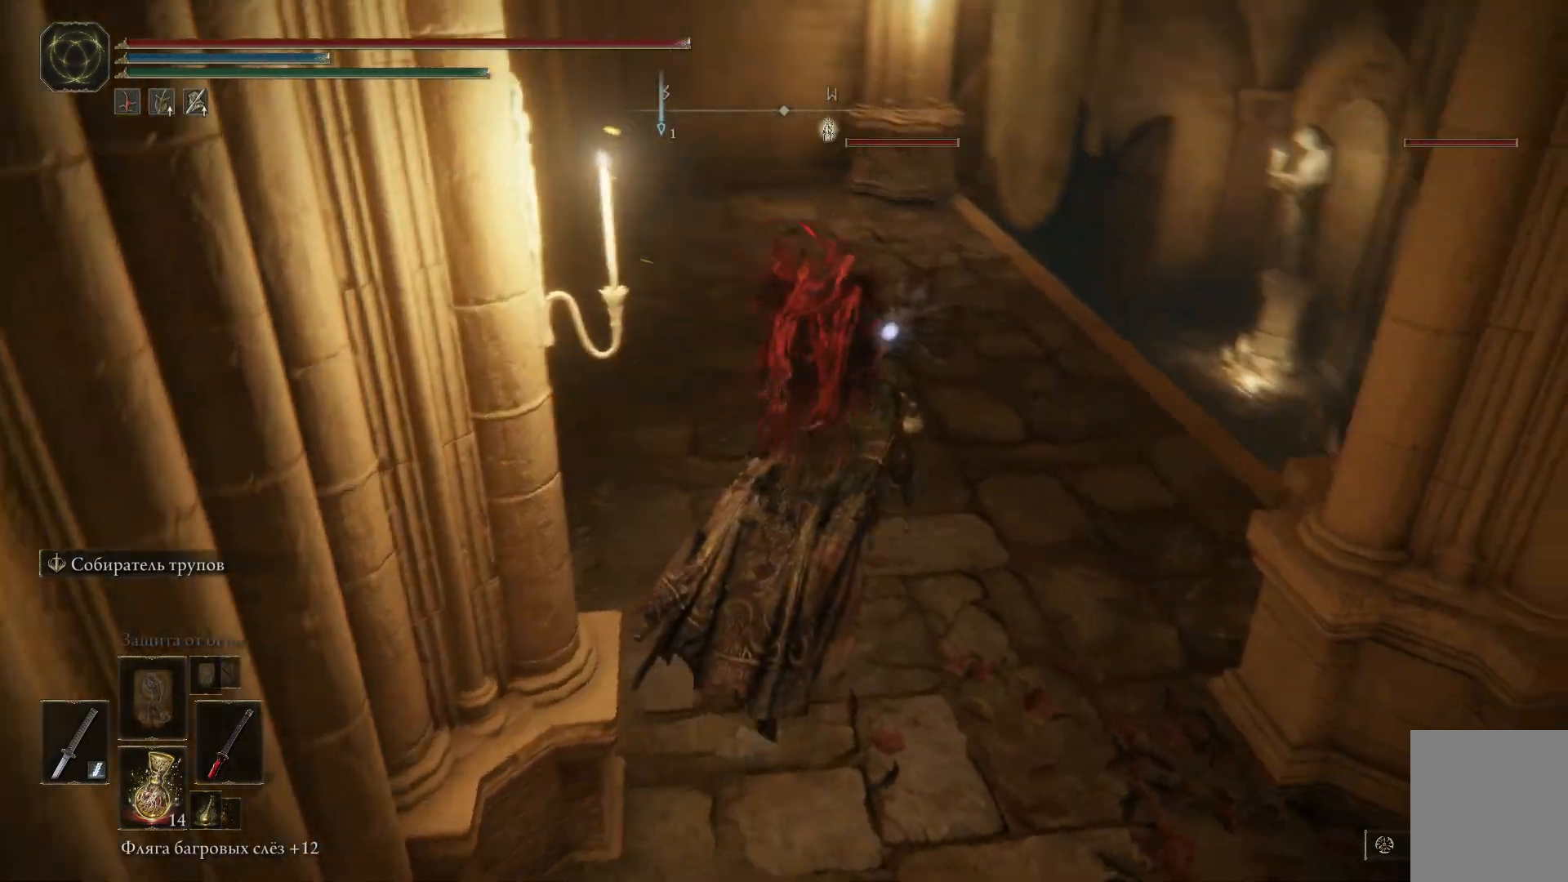
{"buttons": [], "left_stick": "up", "right_stick": "center", "events": [[51, "left_stick", "up"], [267, "L1", "down"], [384, "L1", "up"], [401, "L1", "down"], [501, "L1", "up"]]}
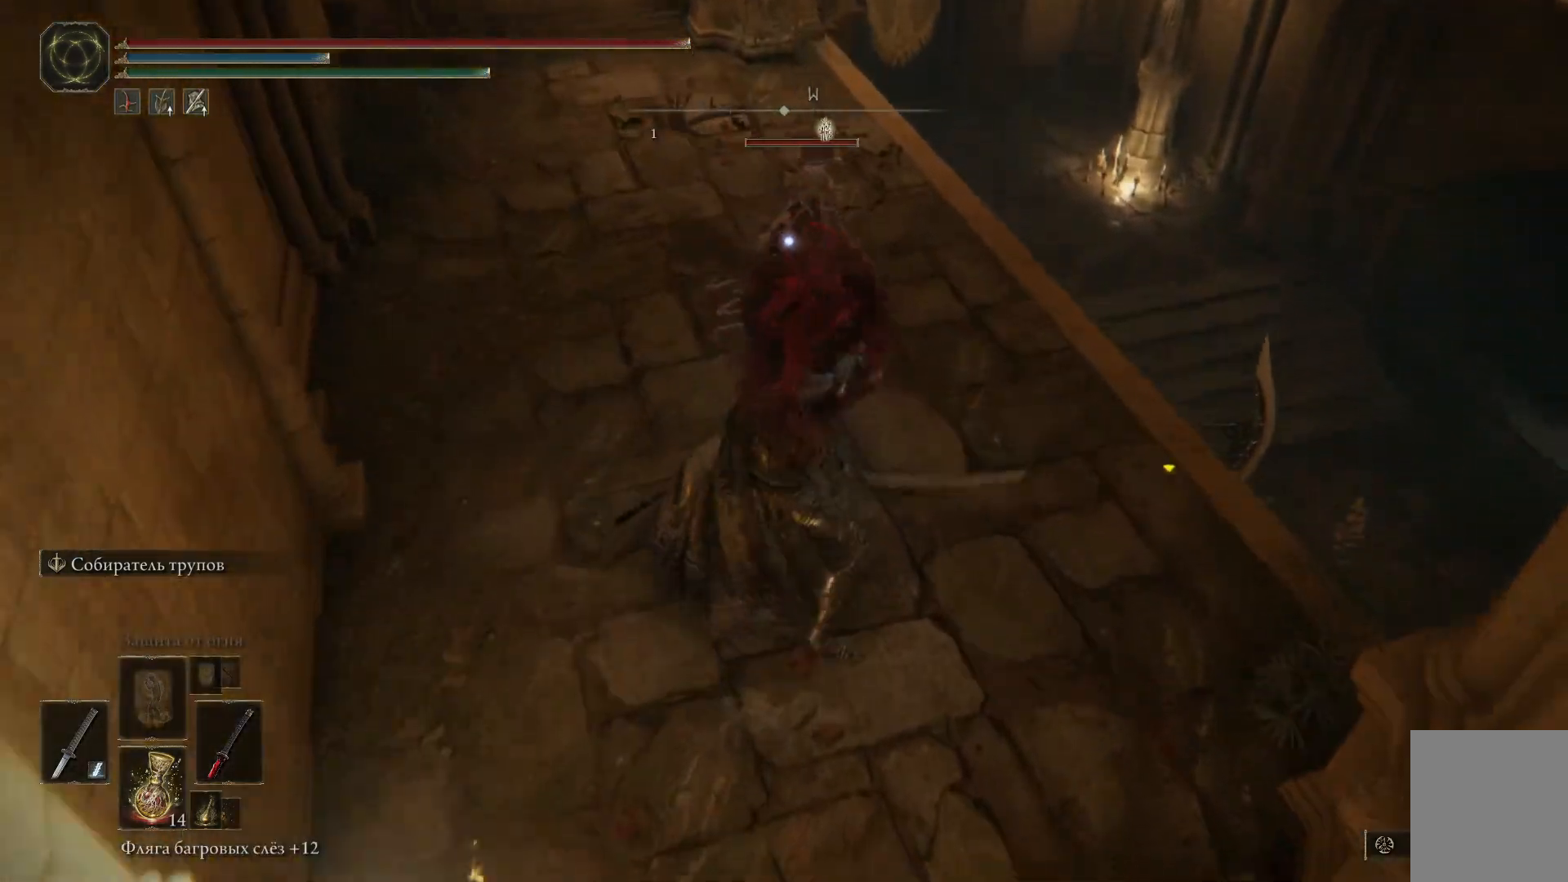
{"buttons": ["L1"], "left_stick": "up", "right_stick": "center", "events": [[83, "L1", "down"], [150, "L1", "up"], [183, "L1", "down"], [267, "L1", "up"], [317, "L1", "down"], [417, "L1", "up"], [450, "L1", "down"]]}
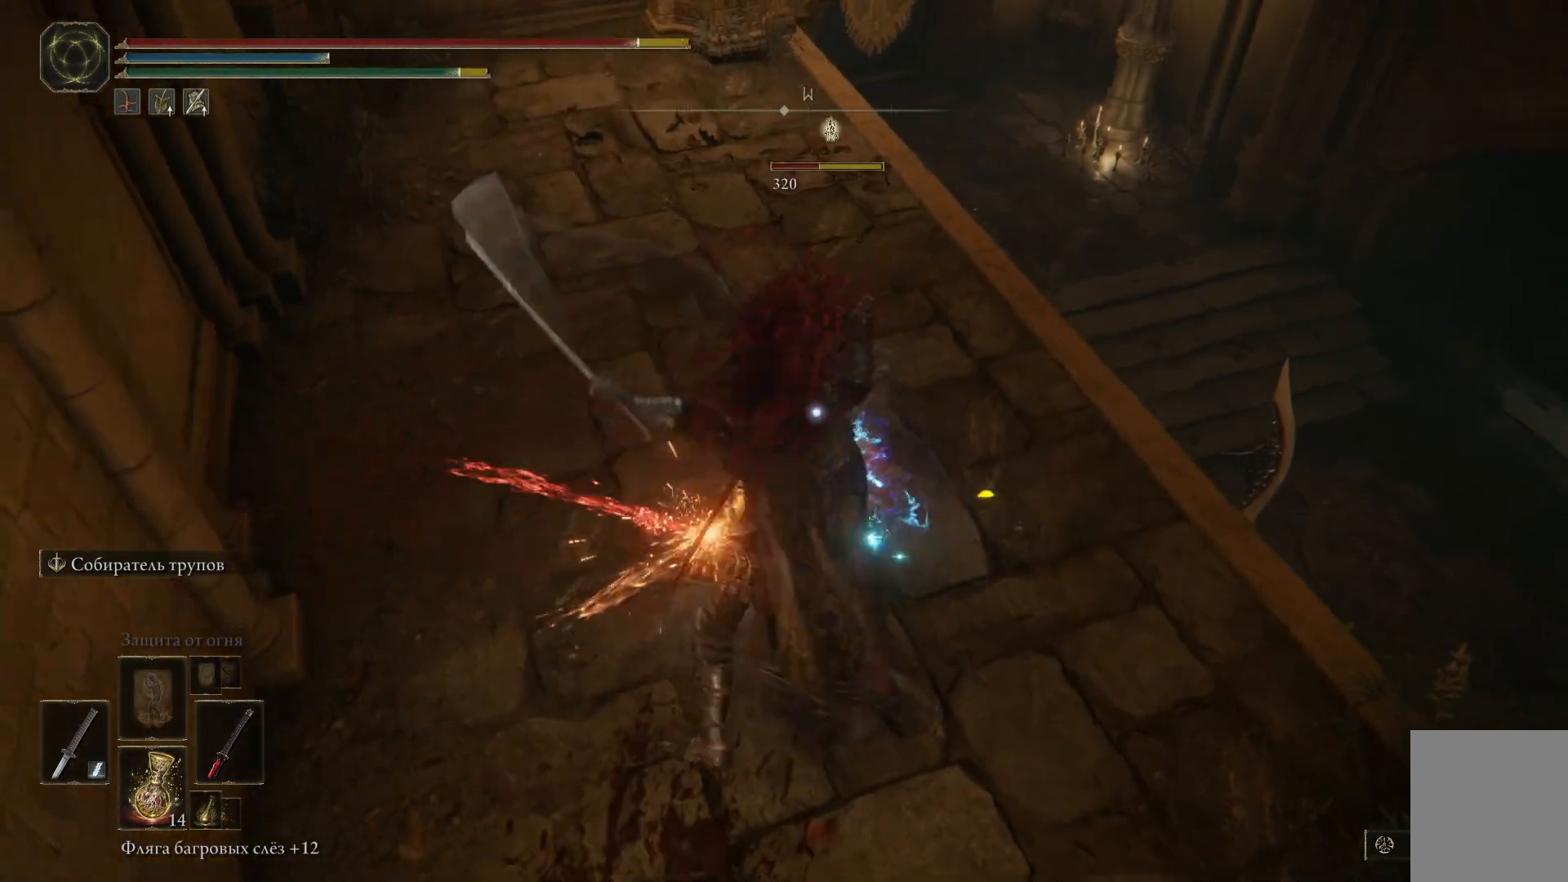
{"buttons": [], "left_stick": "up", "right_stick": "center", "events": [[34, "L1", "up"], [84, "L1", "down"], [167, "L1", "up"], [234, "L1", "down"], [334, "L1", "up"], [401, "L1", "down"], [451, "L1", "up"]]}
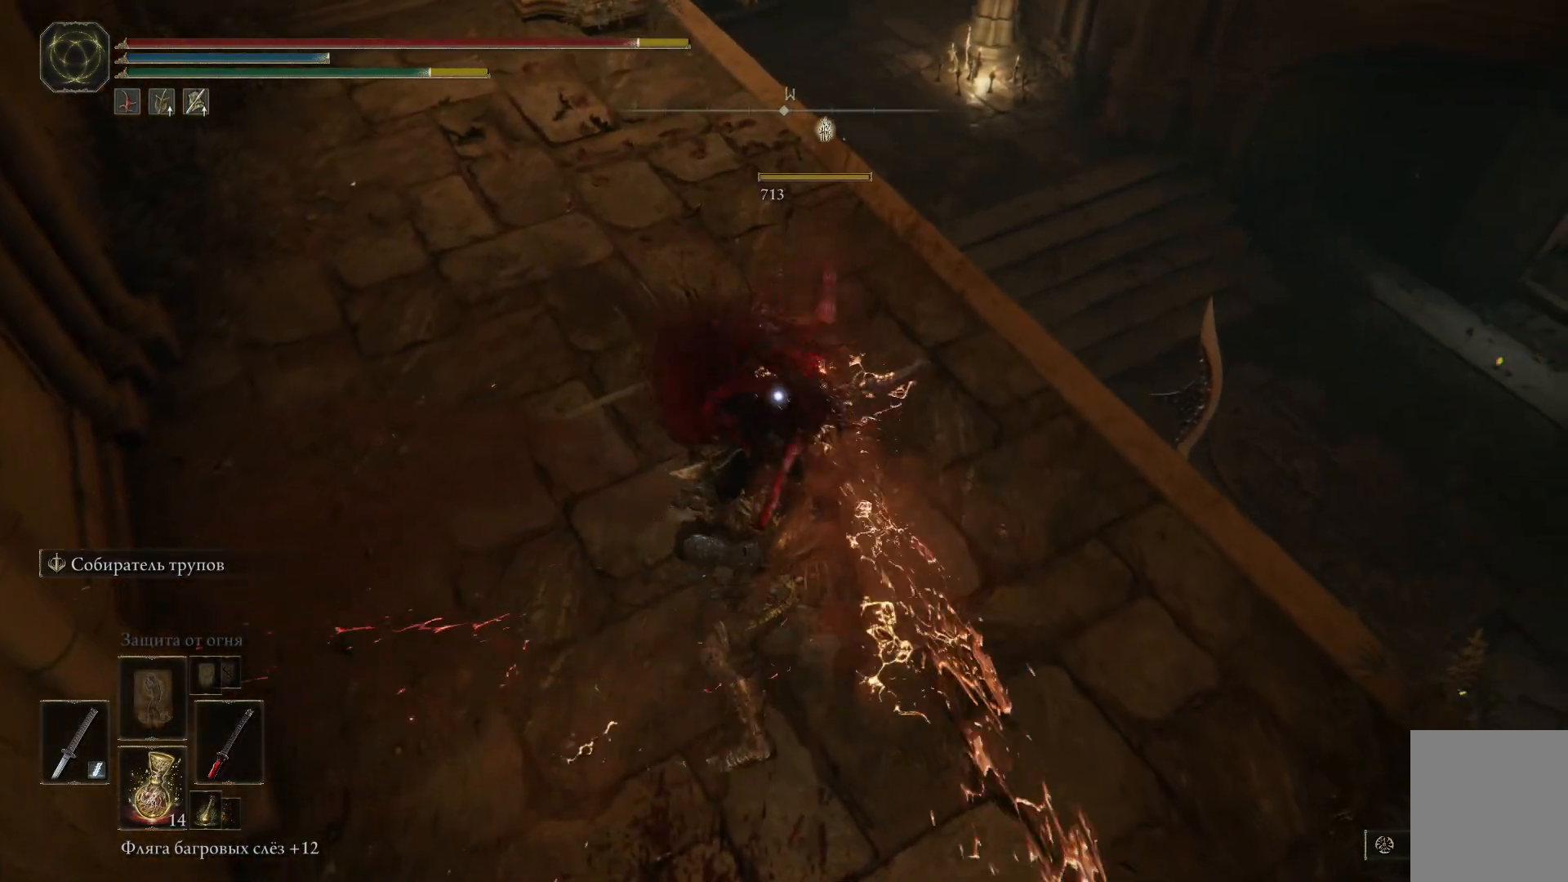
{"buttons": [], "left_stick": "left", "right_stick": "right", "events": [[17, "L1", "down"], [83, "L1", "up"], [83, "left_stick", "up-left"], [167, "L1", "down"], [250, "L1", "up"], [434, "left_stick", "left"], [467, "right_stick", "right"]]}
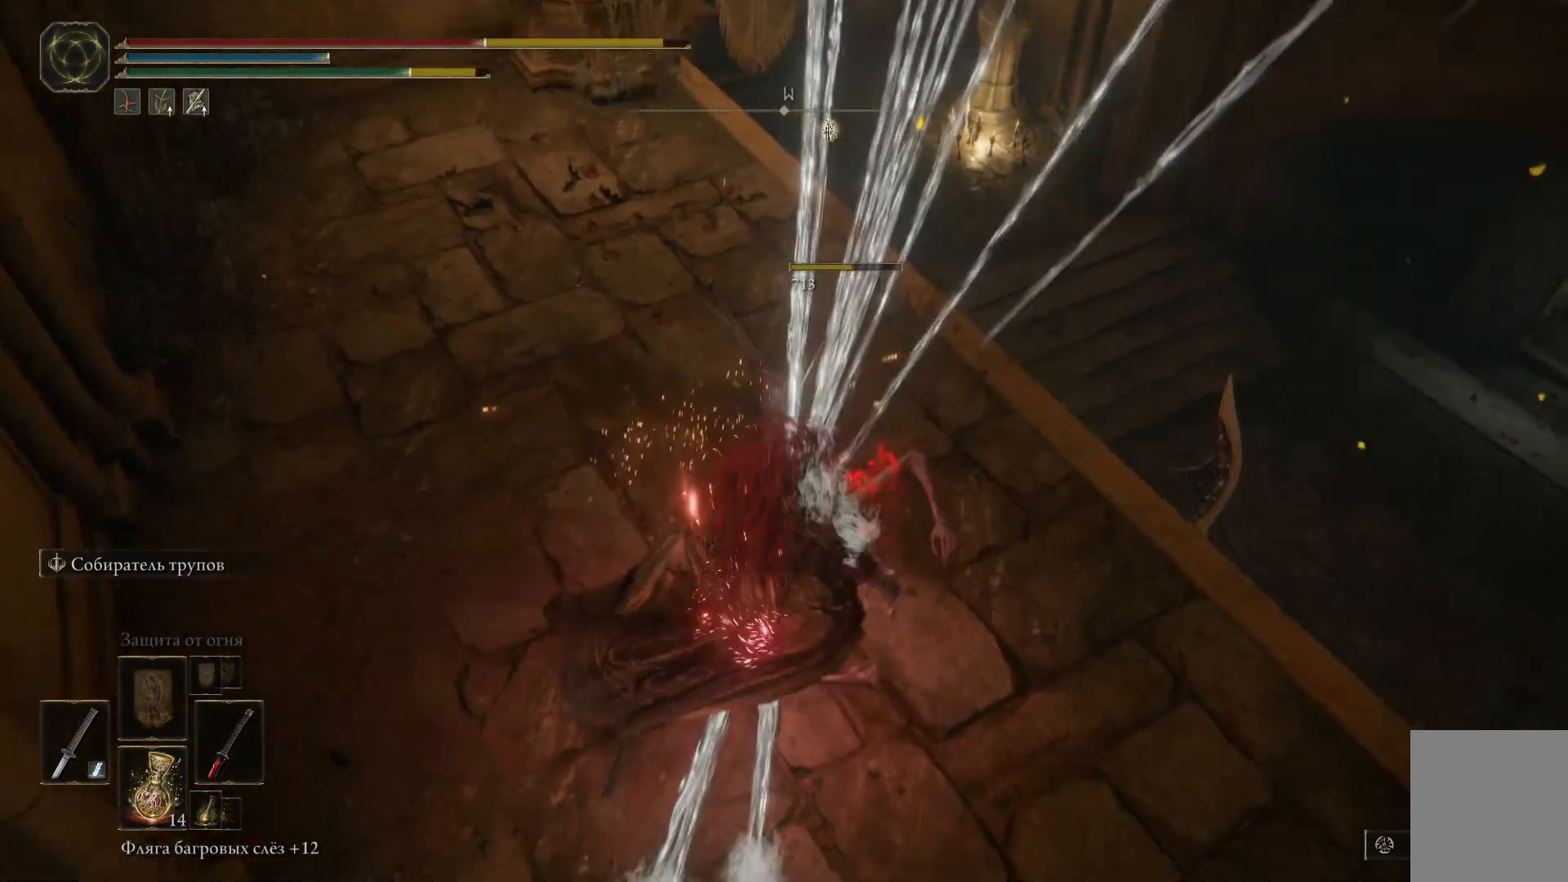
{"buttons": [], "left_stick": "left", "right_stick": "center", "events": [[201, "right_stick", "center"], [351, "B", "down"], [434, "B", "up"]]}
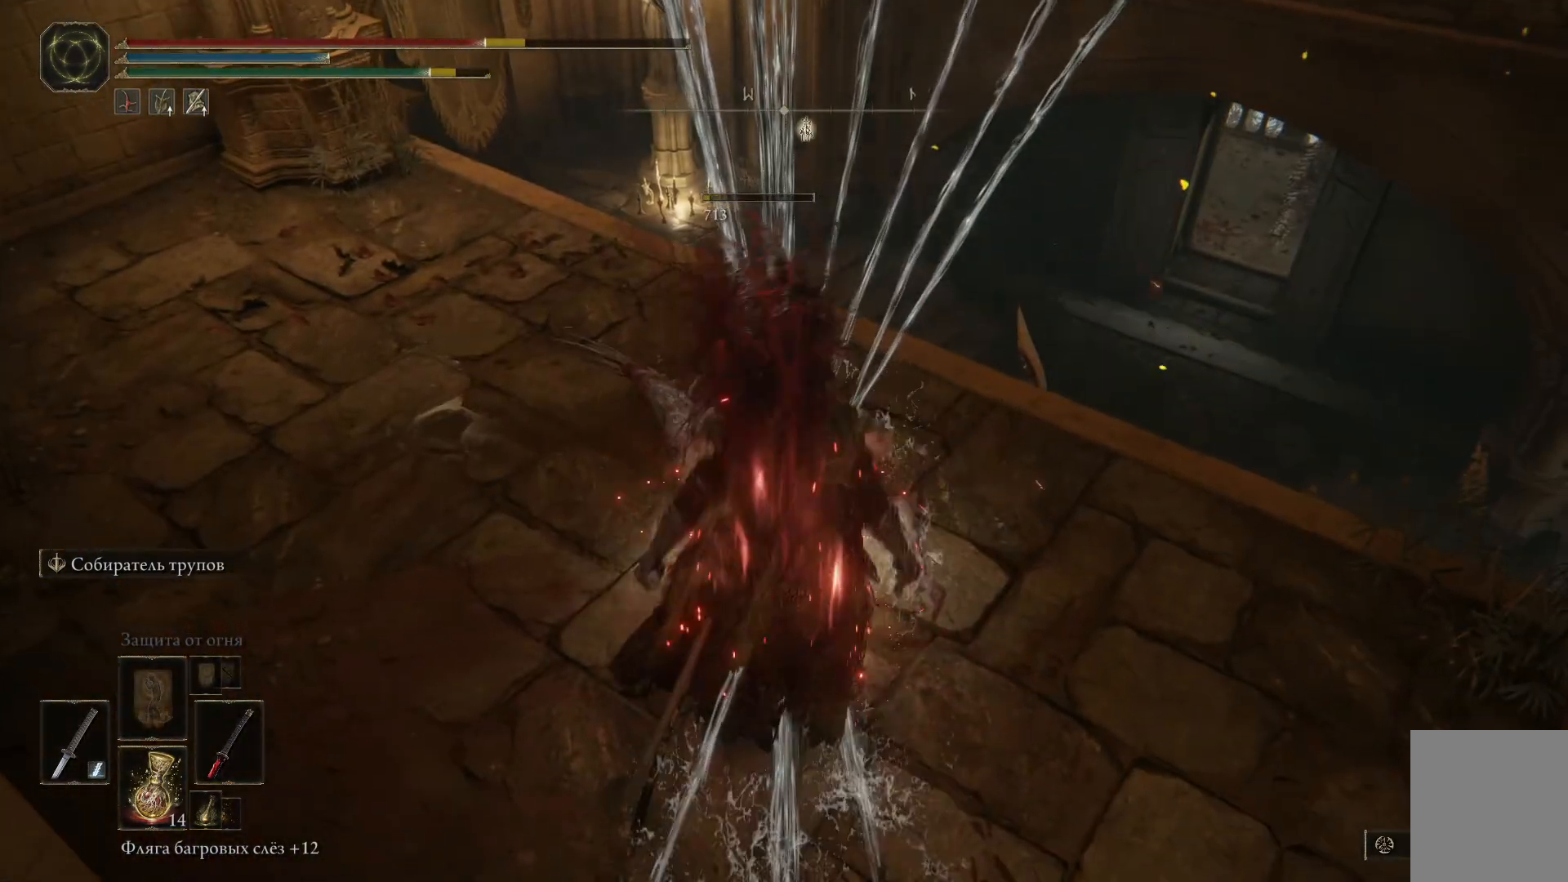
{"buttons": [], "left_stick": "up", "right_stick": "center", "events": [[17, "B", "down"], [100, "B", "up"], [150, "B", "down"], [234, "B", "up"], [384, "left_stick", "up-left"], [484, "left_stick", "up"]]}
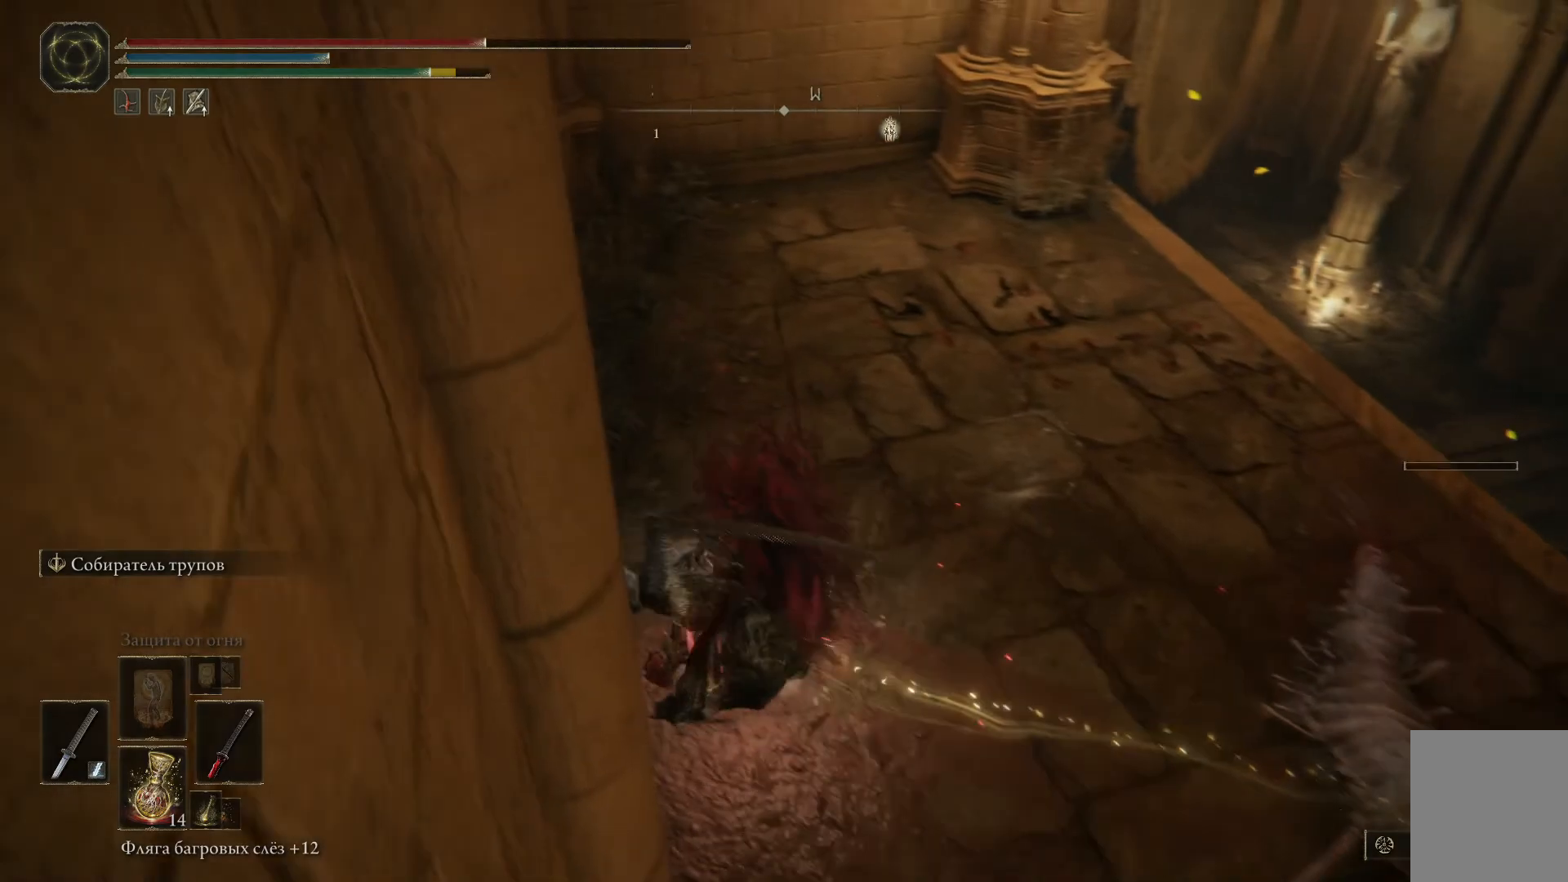
{"buttons": [], "left_stick": "up-left", "right_stick": "center", "events": [[34, "right_stick", "up-right"], [434, "right_stick", "center"], [501, "left_stick", "up-left"]]}